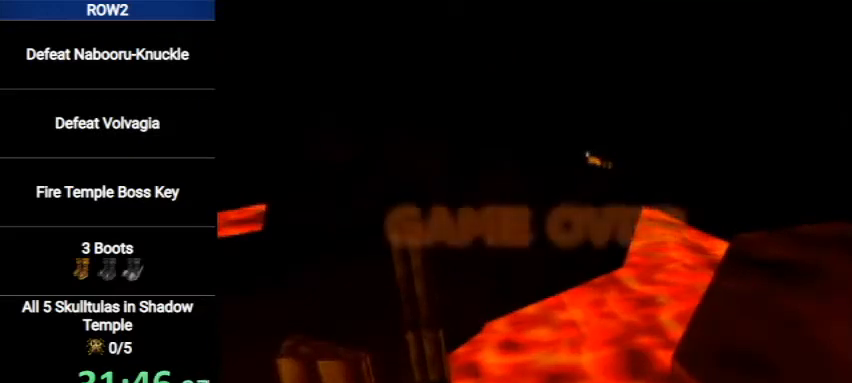
Gameplay with a controller (Nintendo layout); each line is a JSON object with the inputs held at the frame after it. "events" lists button and stick changes between this image and that frame as [ms after this image, input, new state], when the widget could be followed in between. Not read: L3 R3.
{"buttons": ["A"], "left_stick": "center", "right_stick": "center", "events": [[100, "A", "down"], [133, "A", "up"], [233, "A", "down"], [267, "A", "up"], [367, "A", "down"], [400, "A", "up"], [500, "A", "down"]]}
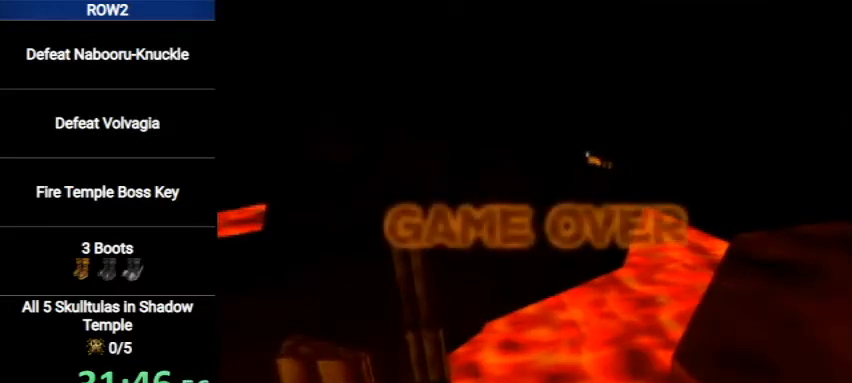
{"buttons": [], "left_stick": "center", "right_stick": "center", "events": [[33, "A", "up"], [67, "A", "down"], [167, "A", "up"], [233, "A", "down"], [300, "A", "up"], [367, "A", "down"], [433, "A", "up"]]}
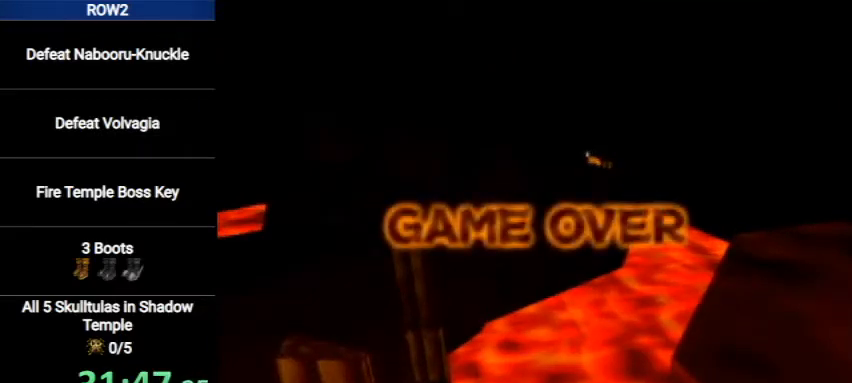
{"buttons": [], "left_stick": "center", "right_stick": "center", "events": [[33, "A", "down"], [67, "A", "up"], [133, "A", "down"], [200, "A", "up"], [267, "A", "down"], [367, "A", "up"], [433, "A", "down"], [500, "A", "up"]]}
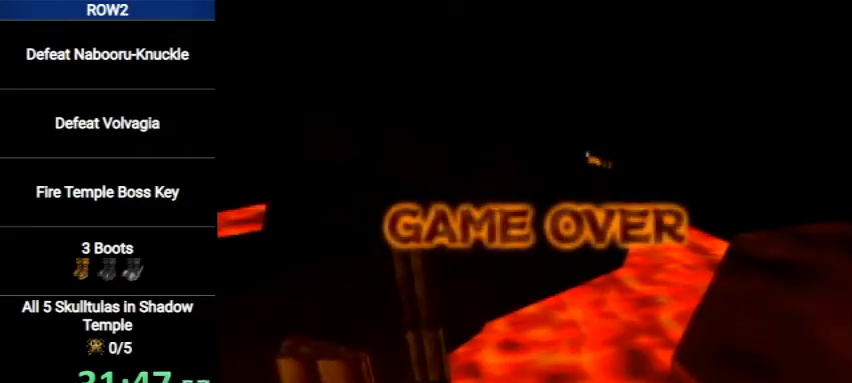
{"buttons": ["A"], "left_stick": "center", "right_stick": "center", "events": [[33, "A", "down"], [100, "A", "up"], [200, "A", "down"], [267, "A", "up"], [333, "A", "down"], [467, "A", "up"], [500, "A", "down"]]}
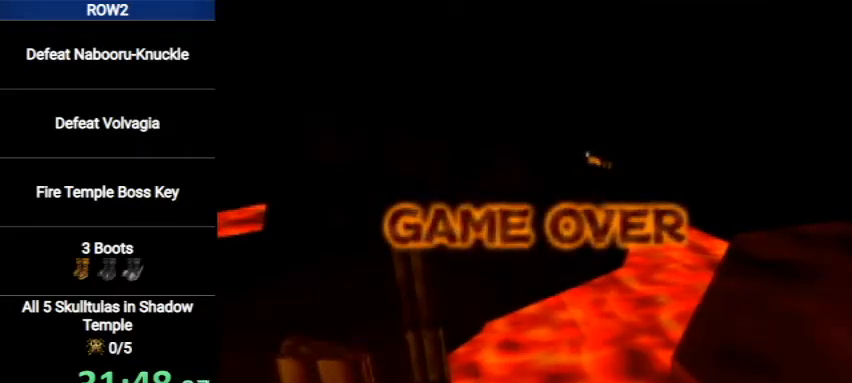
{"buttons": [], "left_stick": "center", "right_stick": "center", "events": [[33, "A", "up"], [100, "A", "down"], [200, "A", "up"], [267, "A", "down"], [333, "A", "up"], [433, "A", "down"], [467, "A", "up"]]}
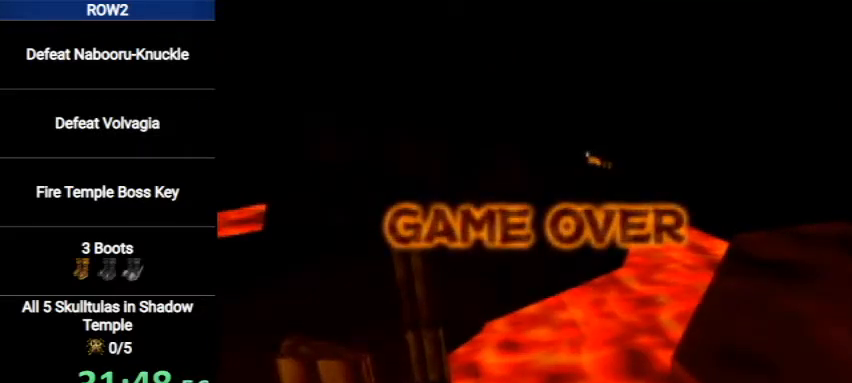
{"buttons": ["A"], "left_stick": "center", "right_stick": "center", "events": [[33, "A", "down"], [100, "A", "up"], [167, "A", "down"], [233, "A", "up"], [300, "A", "down"], [367, "A", "up"], [433, "A", "down"]]}
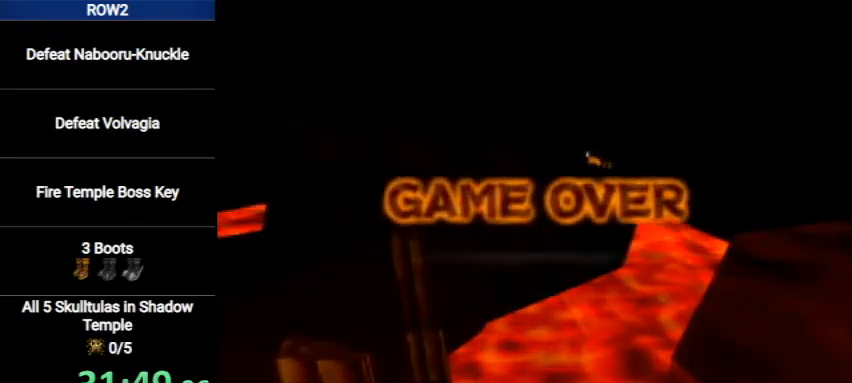
{"buttons": [], "left_stick": "center", "right_stick": "center", "events": [[133, "A", "up"], [200, "A", "down"], [267, "A", "up"], [333, "A", "down"], [433, "A", "up"]]}
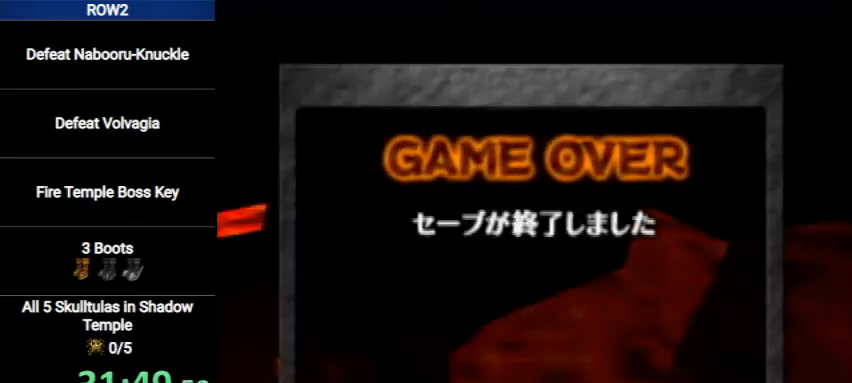
{"buttons": ["A"], "left_stick": "center", "right_stick": "center", "events": [[67, "A", "down"], [167, "A", "up"], [233, "A", "down"], [333, "A", "up"], [400, "A", "down"], [433, "A", "up"], [500, "A", "down"]]}